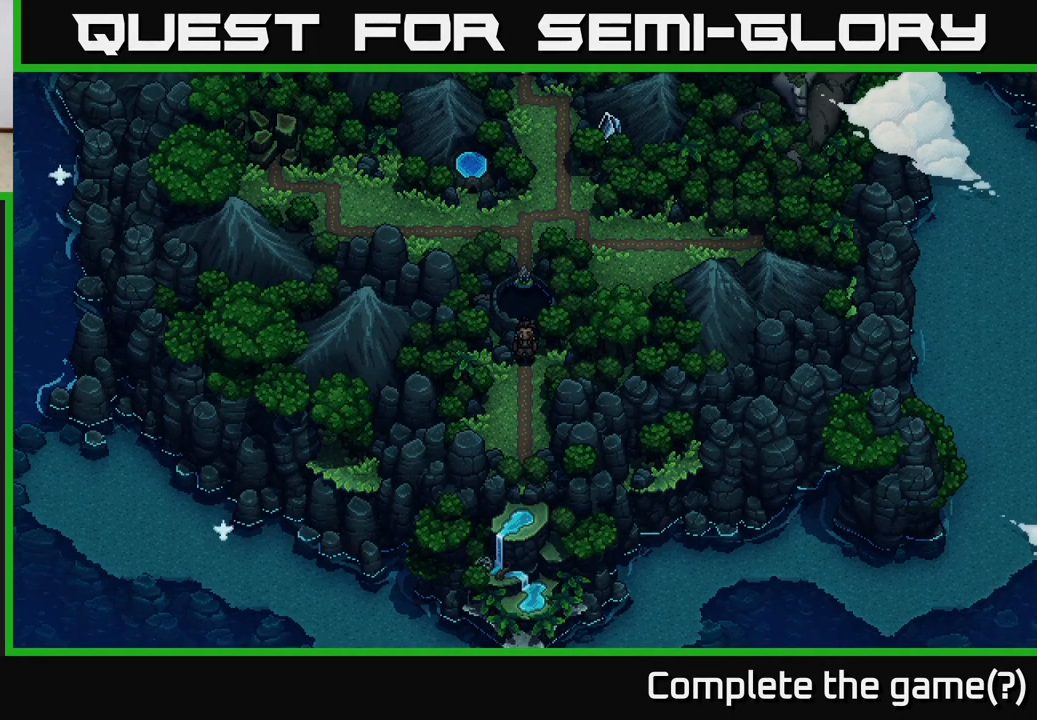
Gameplay with a controller (Xbox layout); each line is a JSON object with the inputs held at the frame after it. "events" lists button and stick changes between this image and that frame as [ms after this image, input, new state], when the widget could be followed in between.
{"buttons": [], "left_stick": "up", "right_stick": "center", "events": [[217, "left_stick", "up"]]}
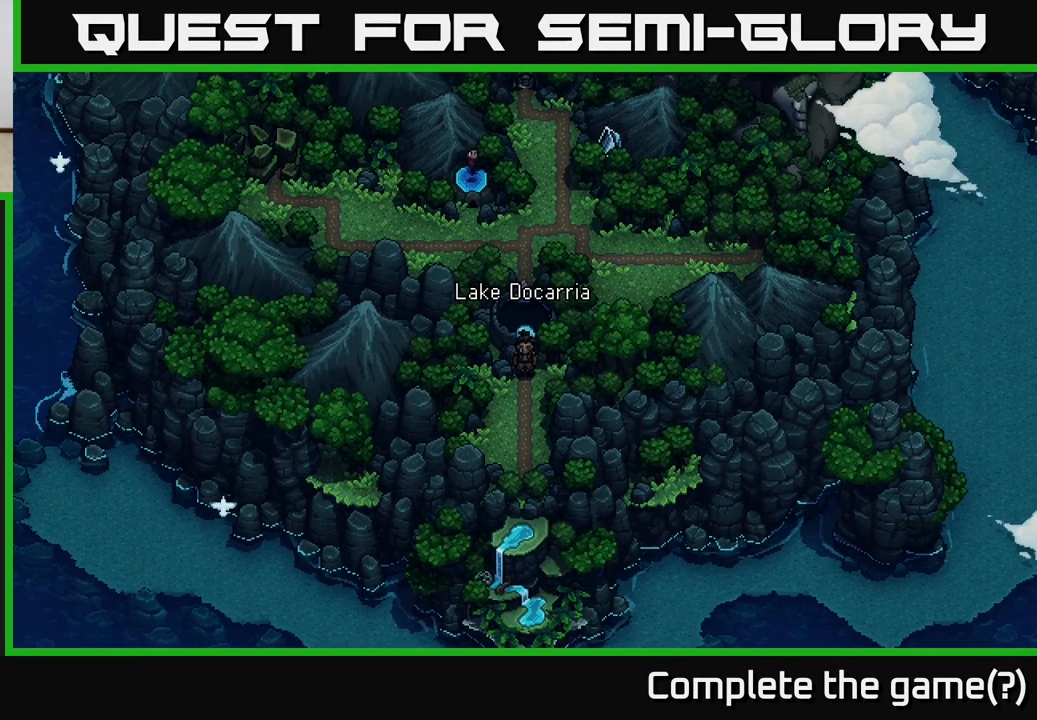
{"buttons": [], "left_stick": "center", "right_stick": "center", "events": [[500, "left_stick", "center"]]}
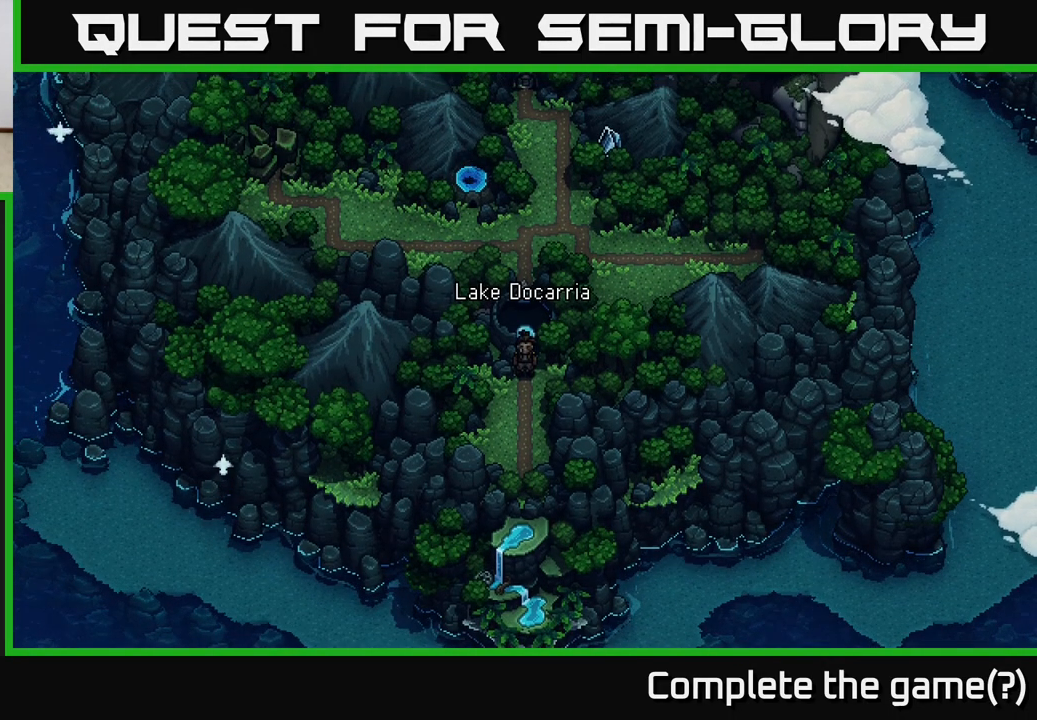
{"buttons": [], "left_stick": "center", "right_stick": "center", "events": [[150, "left_stick", "down"], [433, "left_stick", "center"]]}
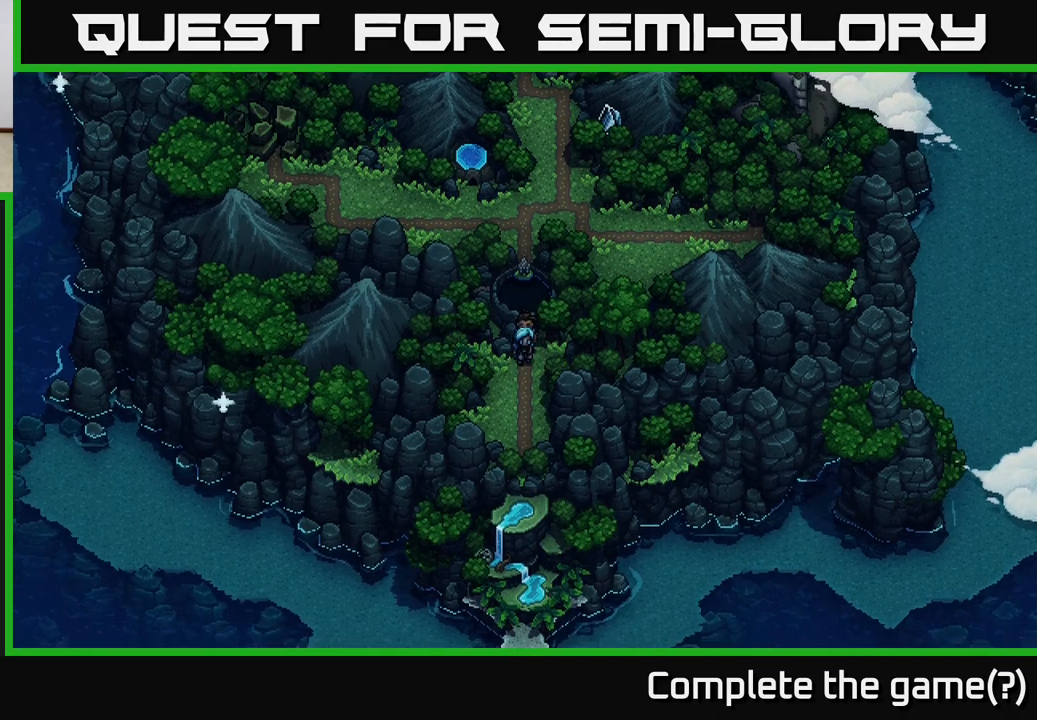
{"buttons": [], "left_stick": "up", "right_stick": "center", "events": [[17, "left_stick", "up"]]}
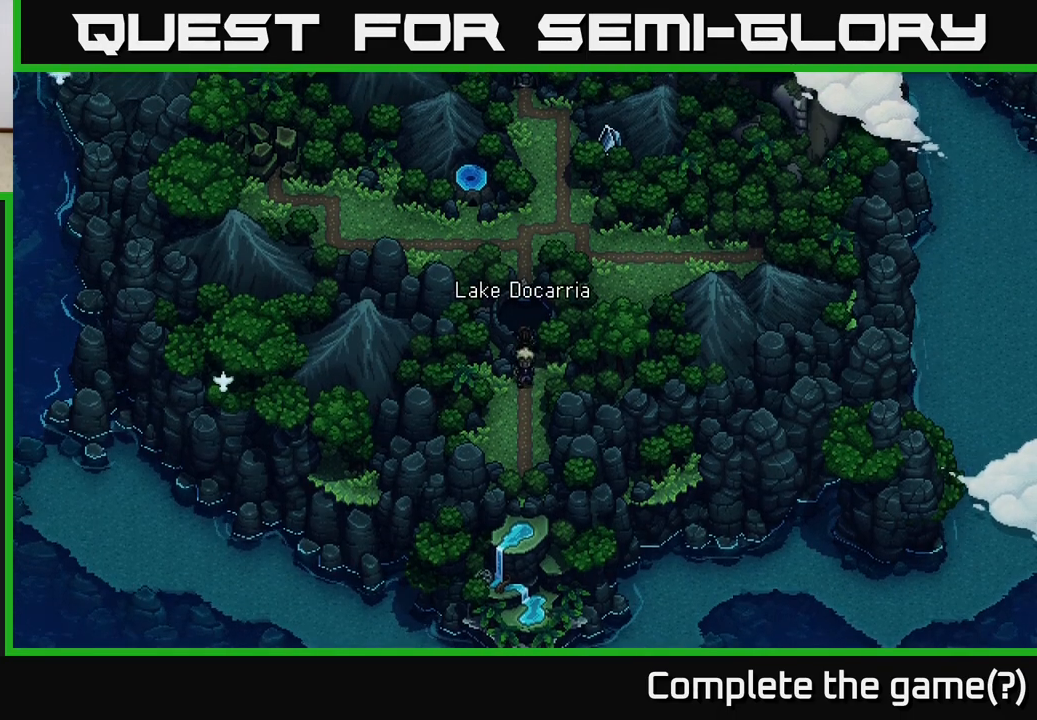
{"buttons": ["A"], "left_stick": "center", "right_stick": "center", "events": [[333, "left_stick", "center"], [450, "A", "down"]]}
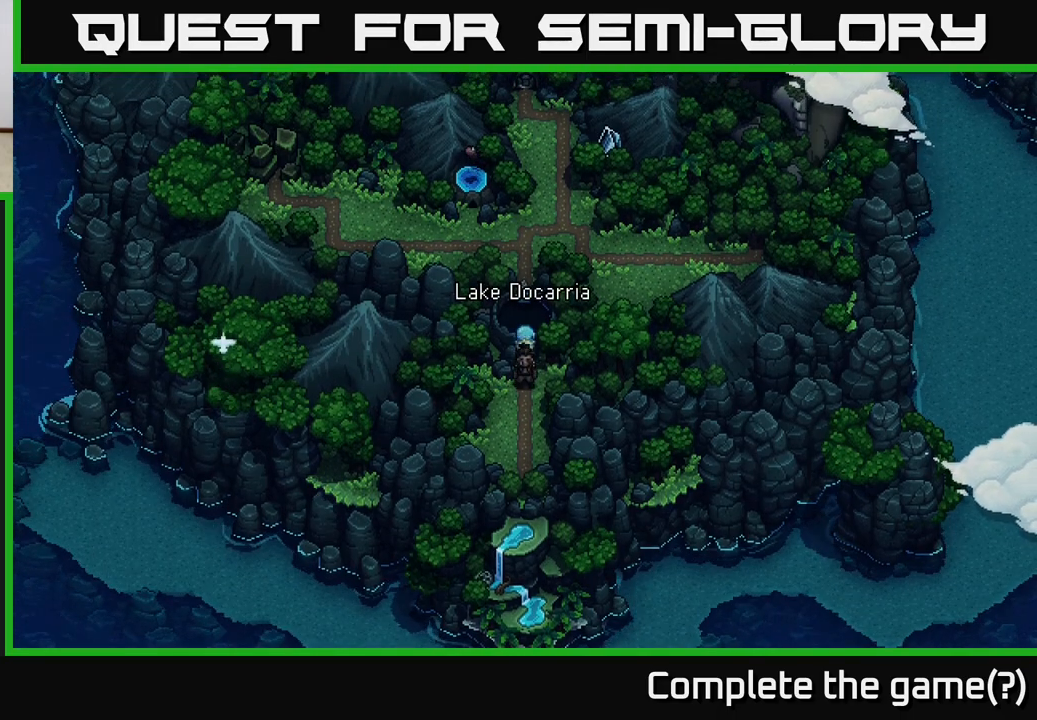
{"buttons": [], "left_stick": "up", "right_stick": "center", "events": [[67, "A", "up"], [417, "left_stick", "up"]]}
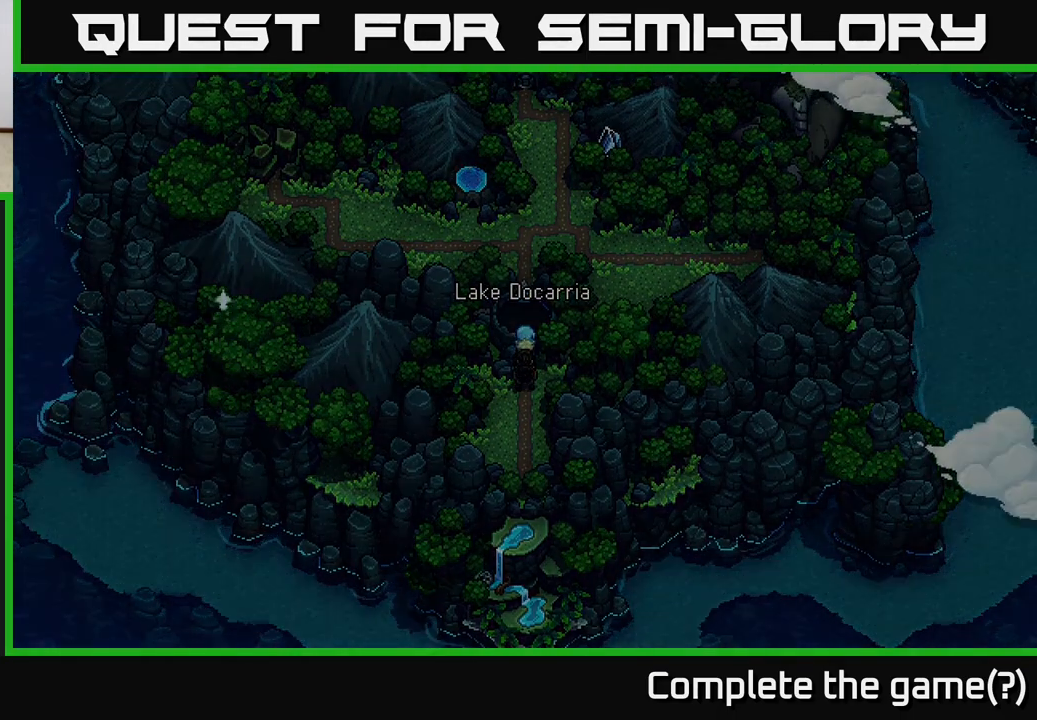
{"buttons": [], "left_stick": "center", "right_stick": "center", "events": [[50, "A", "down"], [100, "A", "up"], [200, "left_stick", "center"], [233, "A", "down"], [317, "A", "up"], [417, "A", "down"], [483, "A", "up"]]}
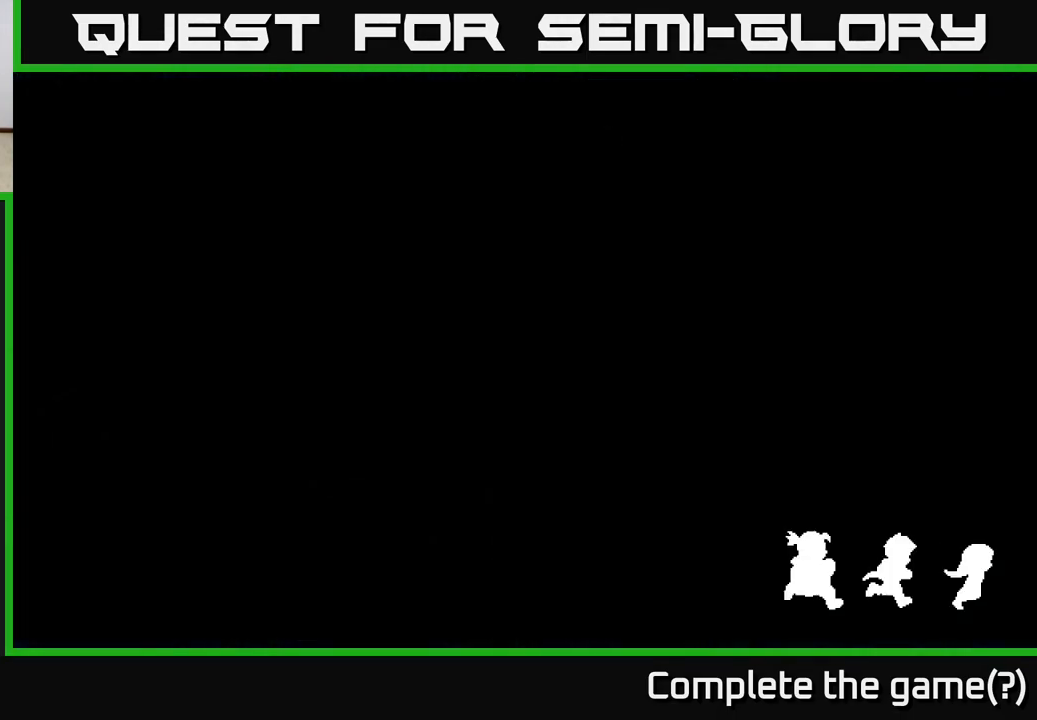
{"buttons": [], "left_stick": "up", "right_stick": "center", "events": [[83, "A", "down"], [167, "A", "up"], [250, "A", "down"], [350, "A", "up"], [367, "left_stick", "up"]]}
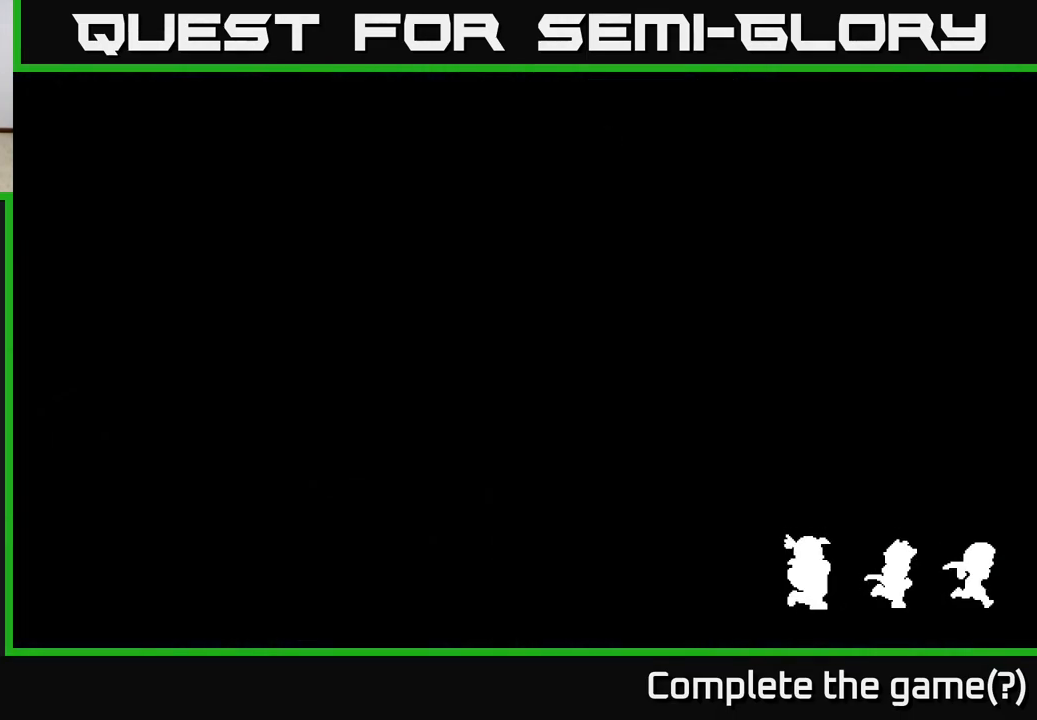
{"buttons": [], "left_stick": "up", "right_stick": "center", "events": []}
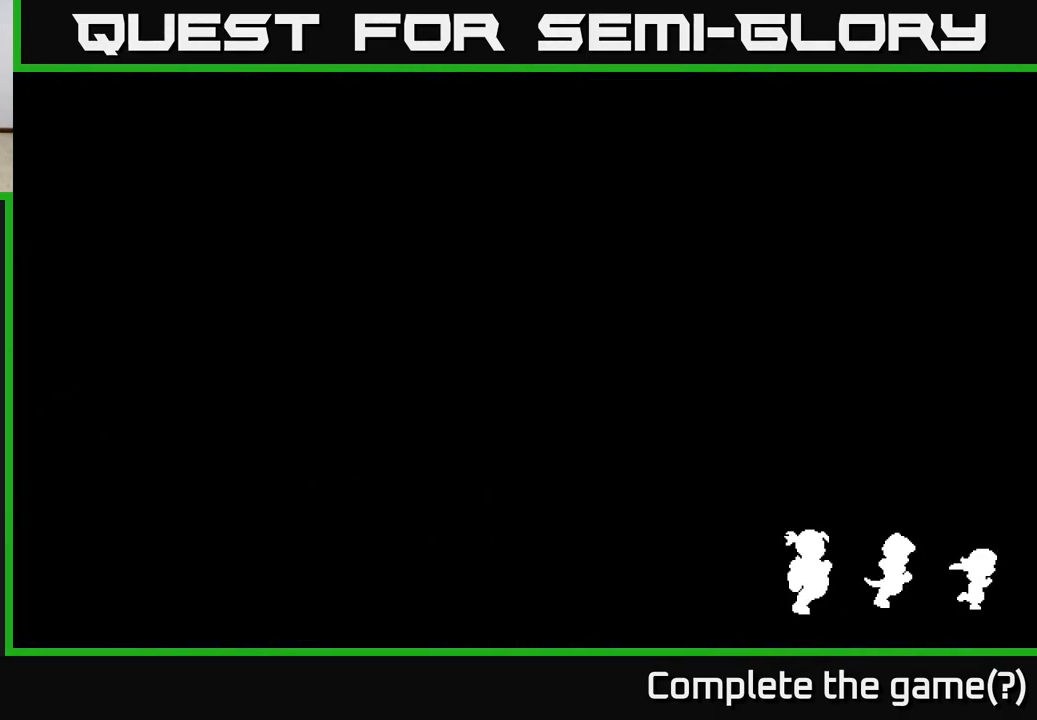
{"buttons": [], "left_stick": "up", "right_stick": "center", "events": []}
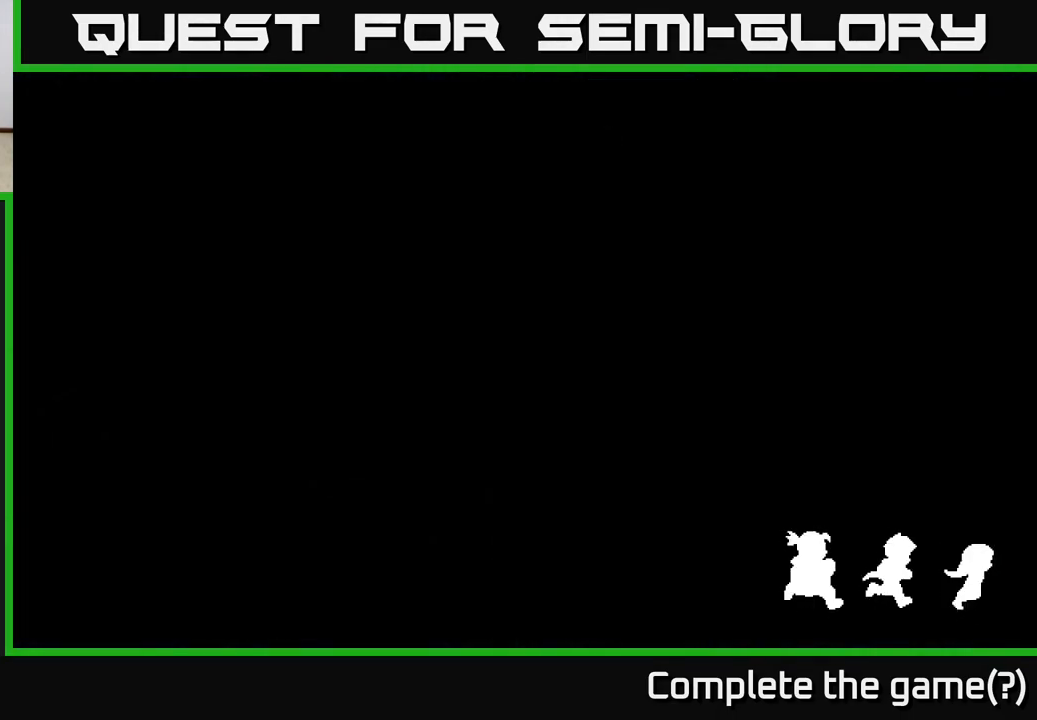
{"buttons": [], "left_stick": "up", "right_stick": "center", "events": []}
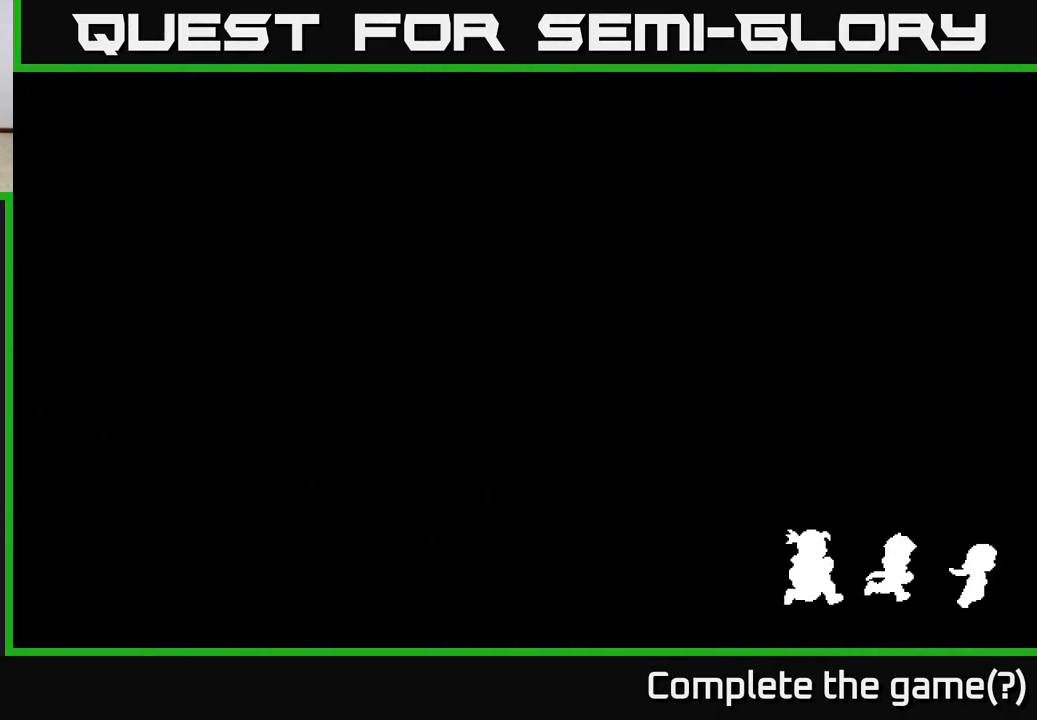
{"buttons": [], "left_stick": "up", "right_stick": "center", "events": []}
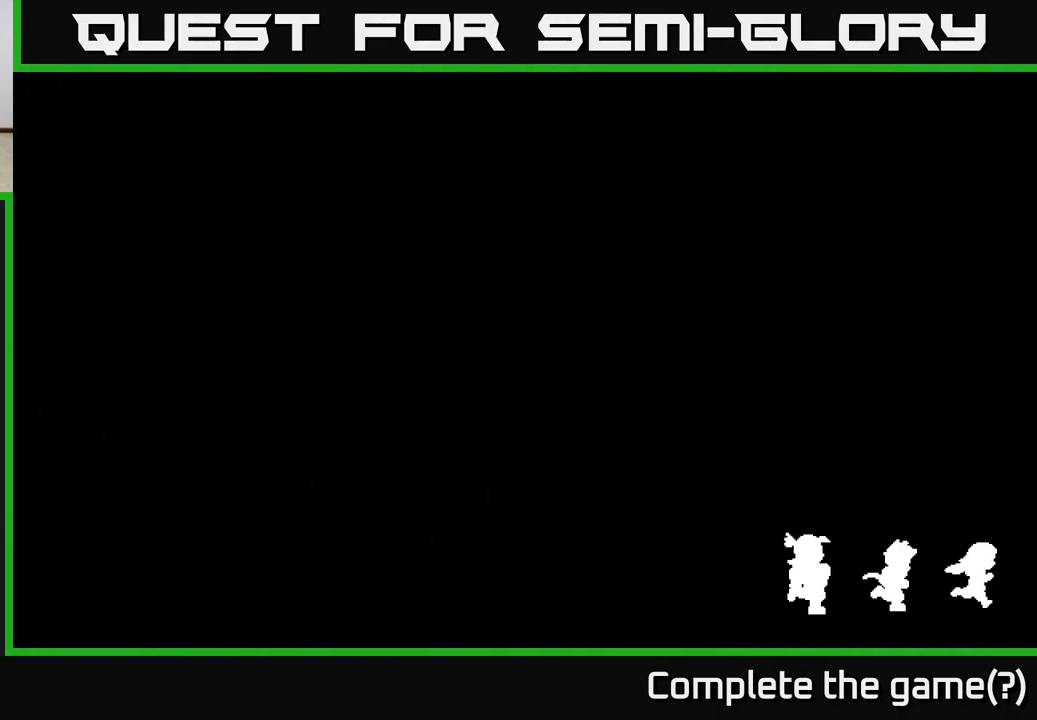
{"buttons": [], "left_stick": "up", "right_stick": "center", "events": []}
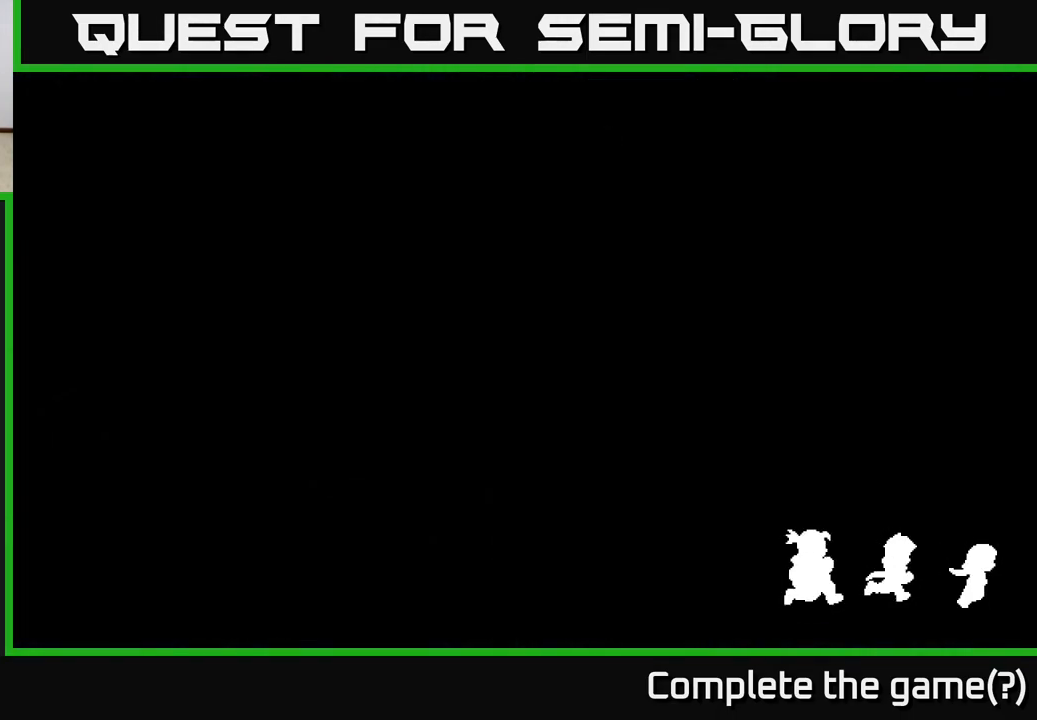
{"buttons": [], "left_stick": "up", "right_stick": "center", "events": []}
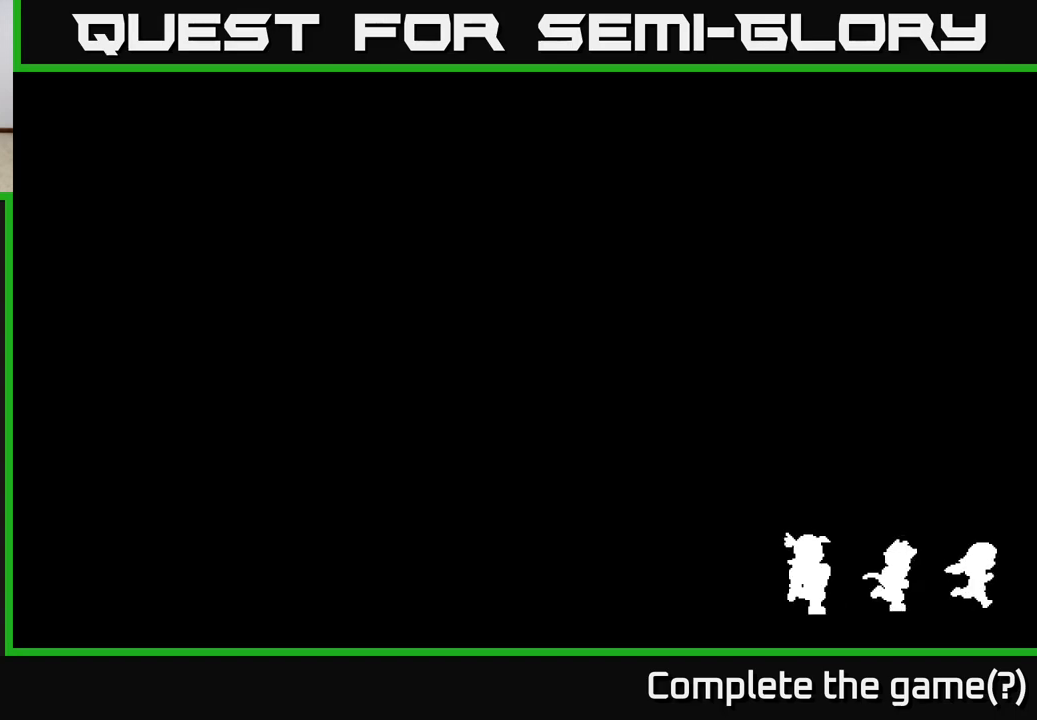
{"buttons": [], "left_stick": "up", "right_stick": "center", "events": []}
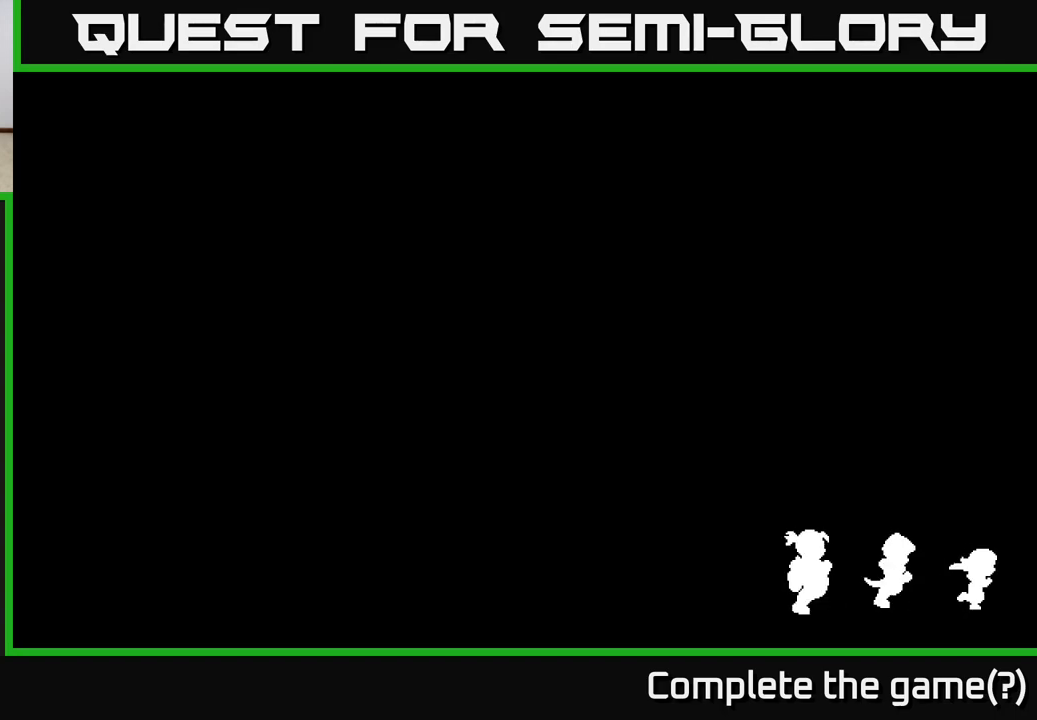
{"buttons": [], "left_stick": "up", "right_stick": "center", "events": []}
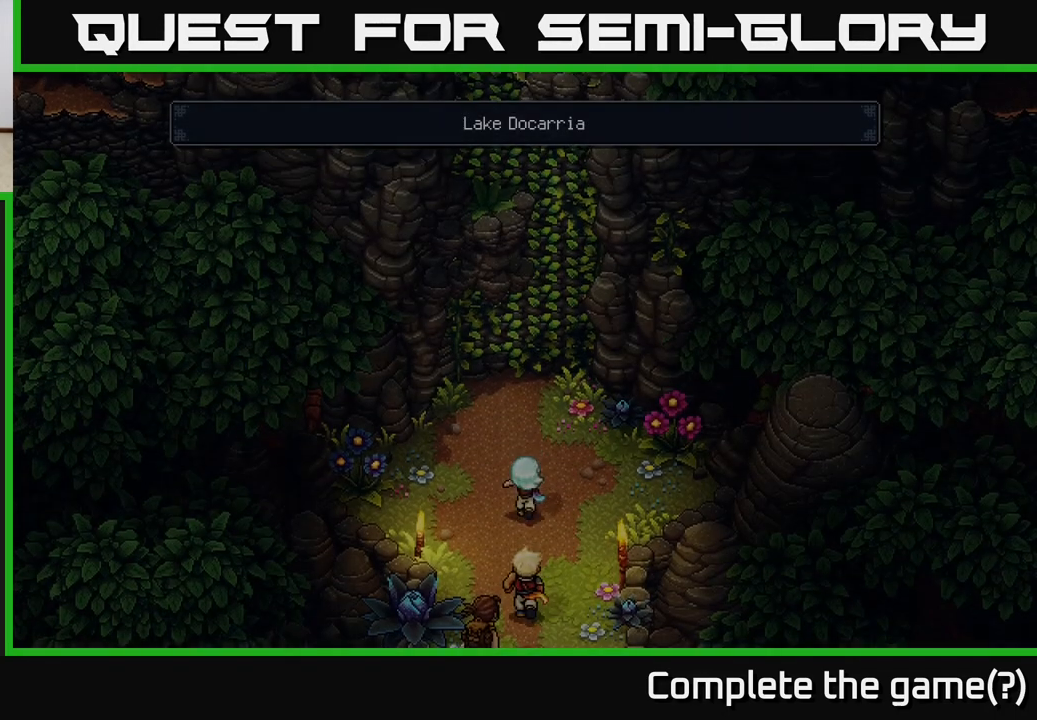
{"buttons": [], "left_stick": "up", "right_stick": "center", "events": [[317, "left_stick", "up-right"], [500, "left_stick", "up"]]}
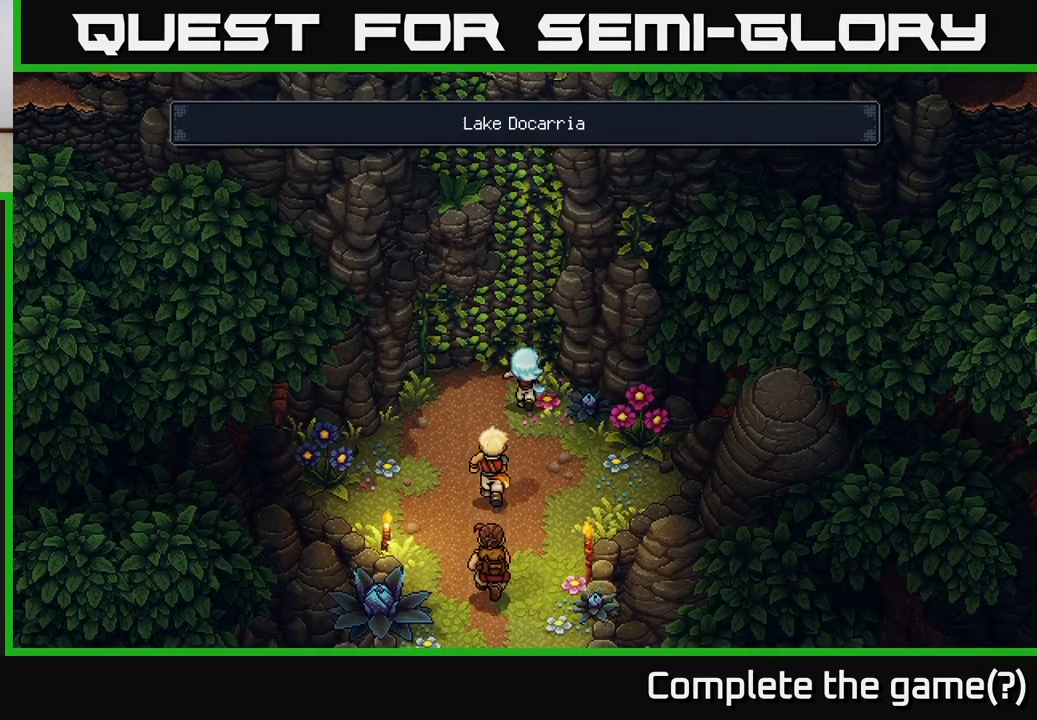
{"buttons": [], "left_stick": "up", "right_stick": "center", "events": [[200, "A", "down"], [350, "A", "up"]]}
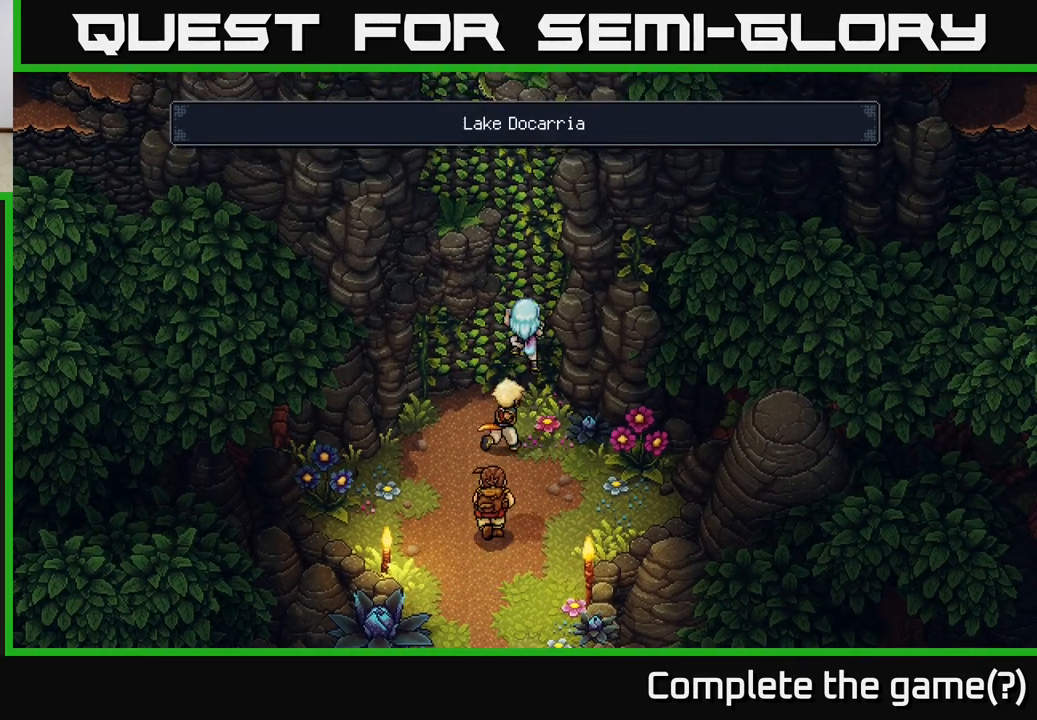
{"buttons": [], "left_stick": "up", "right_stick": "center", "events": []}
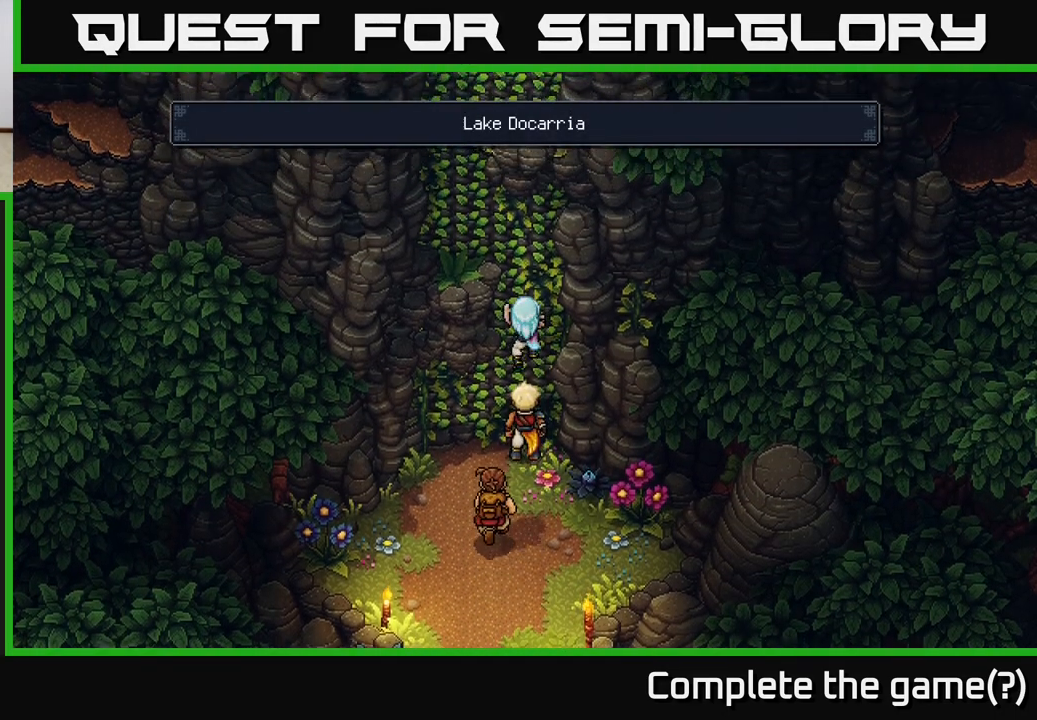
{"buttons": [], "left_stick": "up", "right_stick": "center", "events": []}
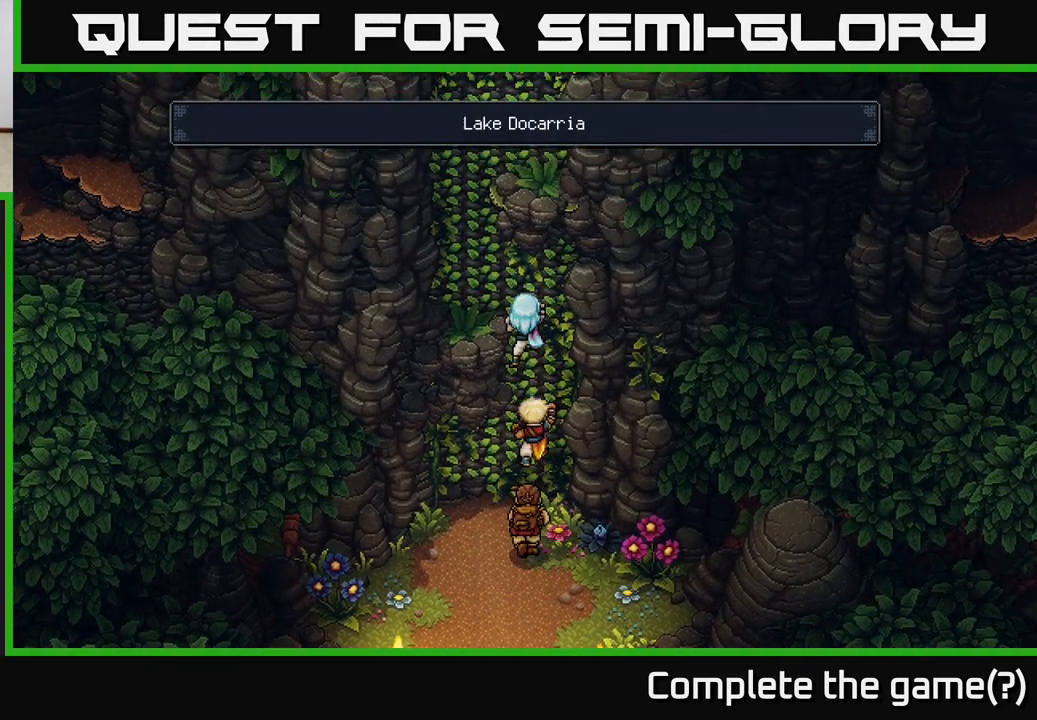
{"buttons": [], "left_stick": "up-left", "right_stick": "center", "events": [[233, "R2", "down"], [267, "left_stick", "up-left"], [500, "R2", "up"]]}
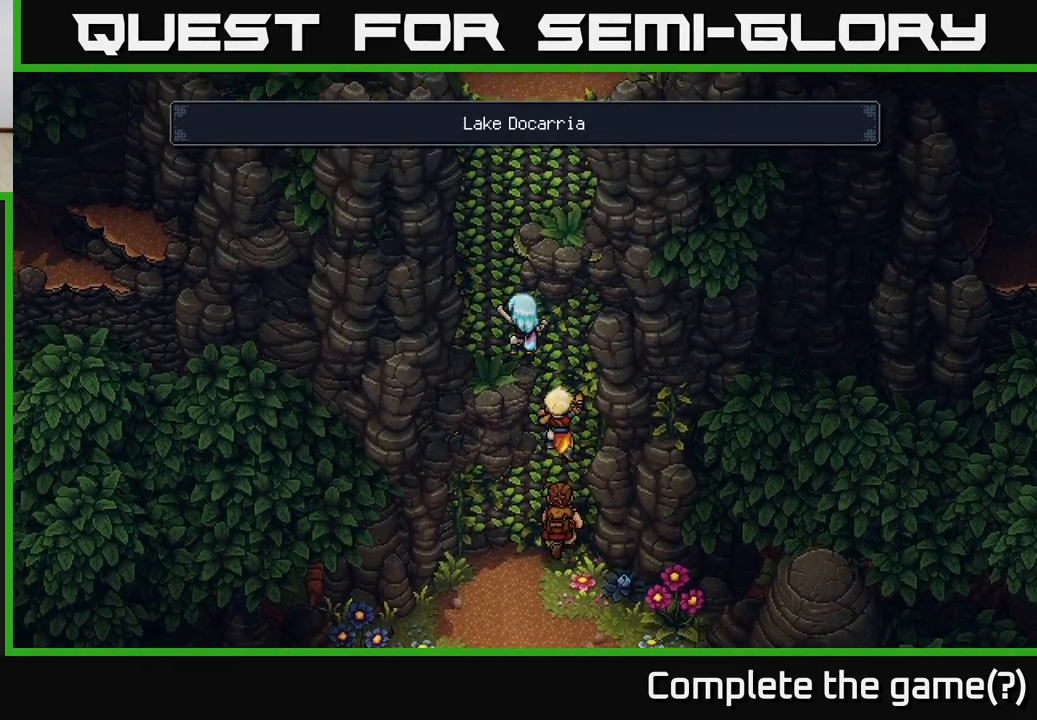
{"buttons": [], "left_stick": "up", "right_stick": "center", "events": [[317, "left_stick", "up"]]}
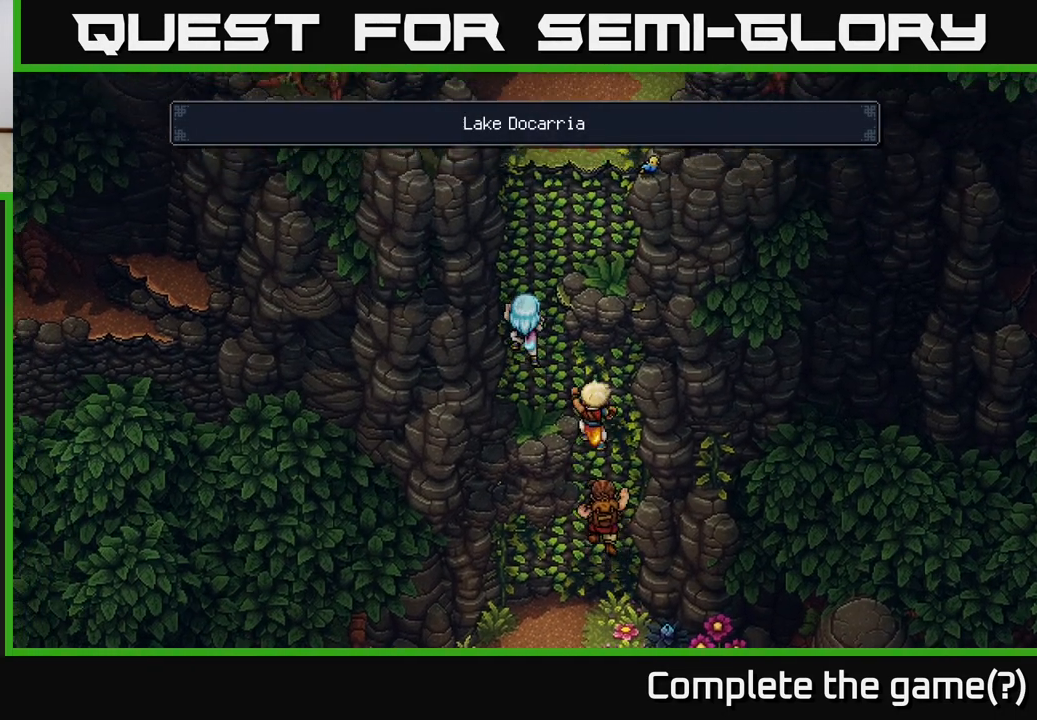
{"buttons": [], "left_stick": "up", "right_stick": "center", "events": []}
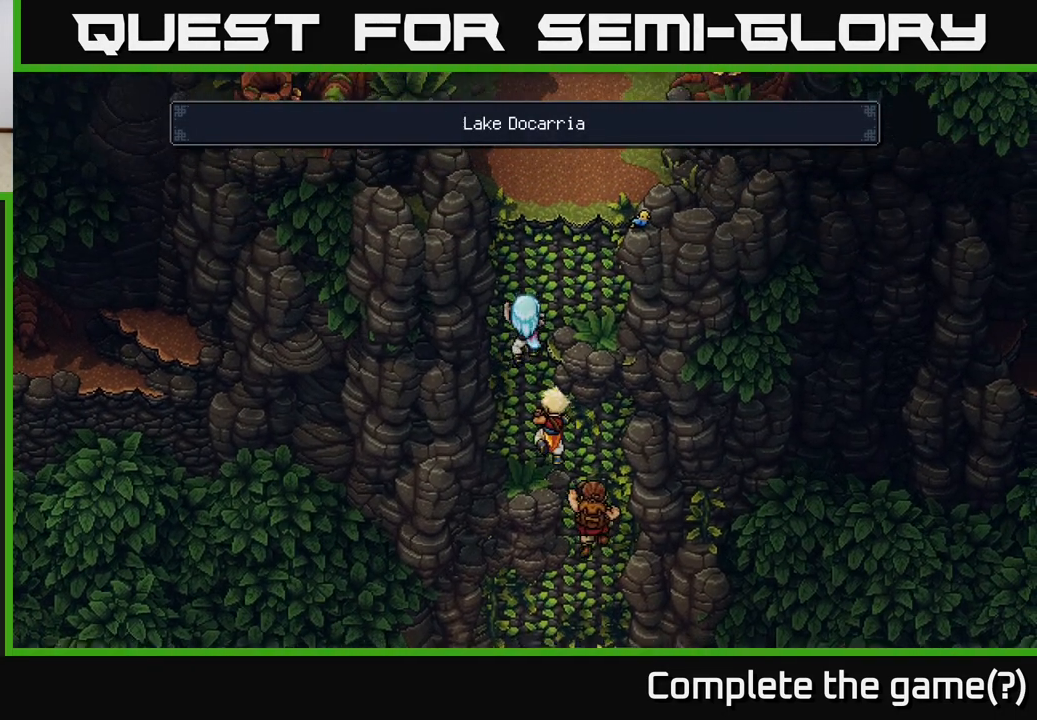
{"buttons": [], "left_stick": "up", "right_stick": "center", "events": []}
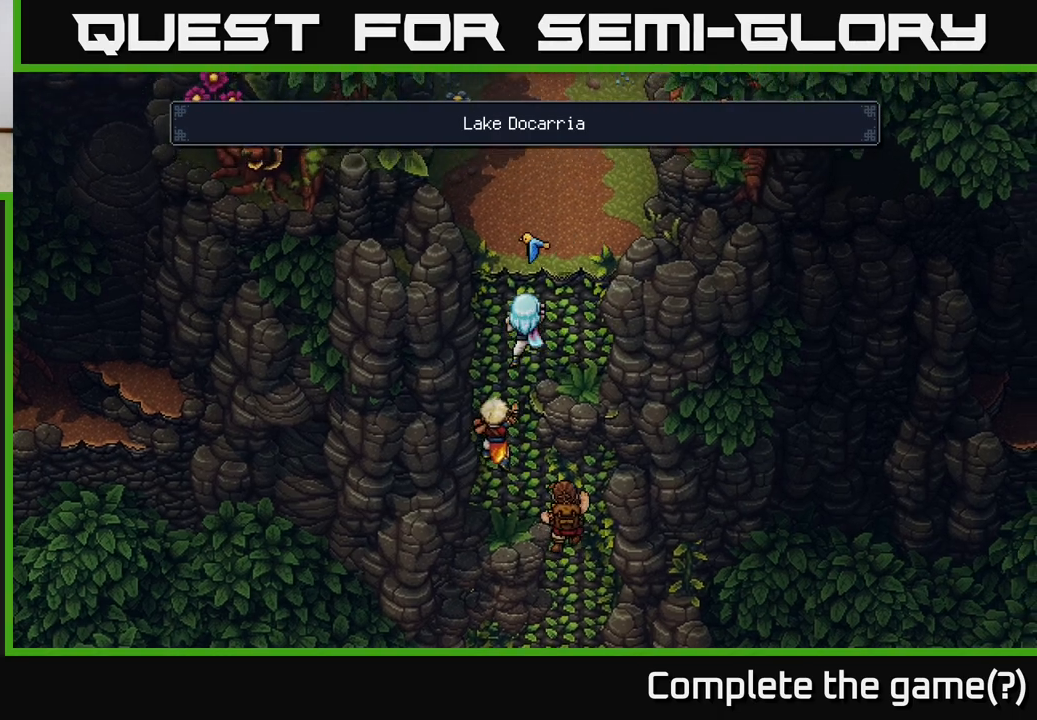
{"buttons": [], "left_stick": "up", "right_stick": "center", "events": [[317, "A", "down"], [433, "A", "up"]]}
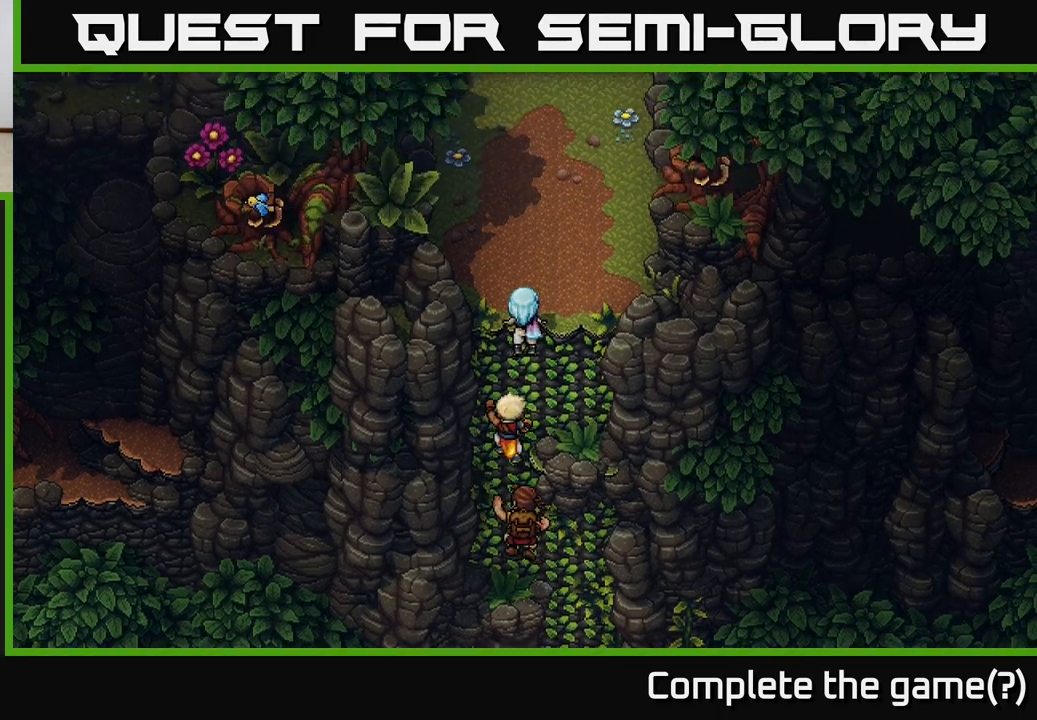
{"buttons": [], "left_stick": "up", "right_stick": "center", "events": []}
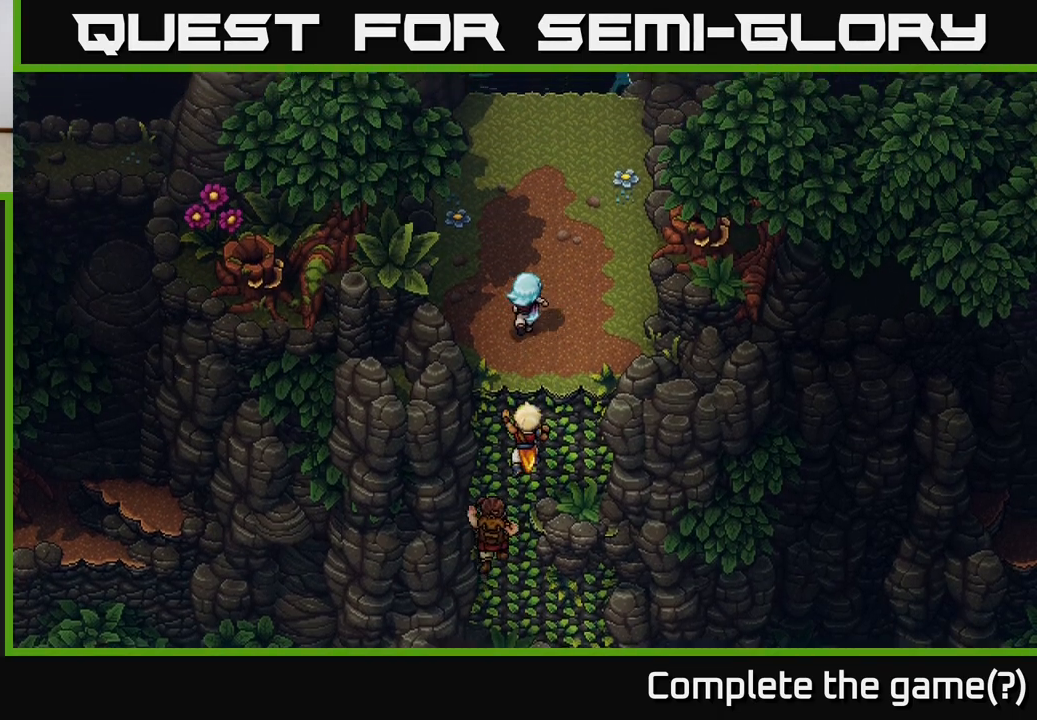
{"buttons": [], "left_stick": "up", "right_stick": "center", "events": []}
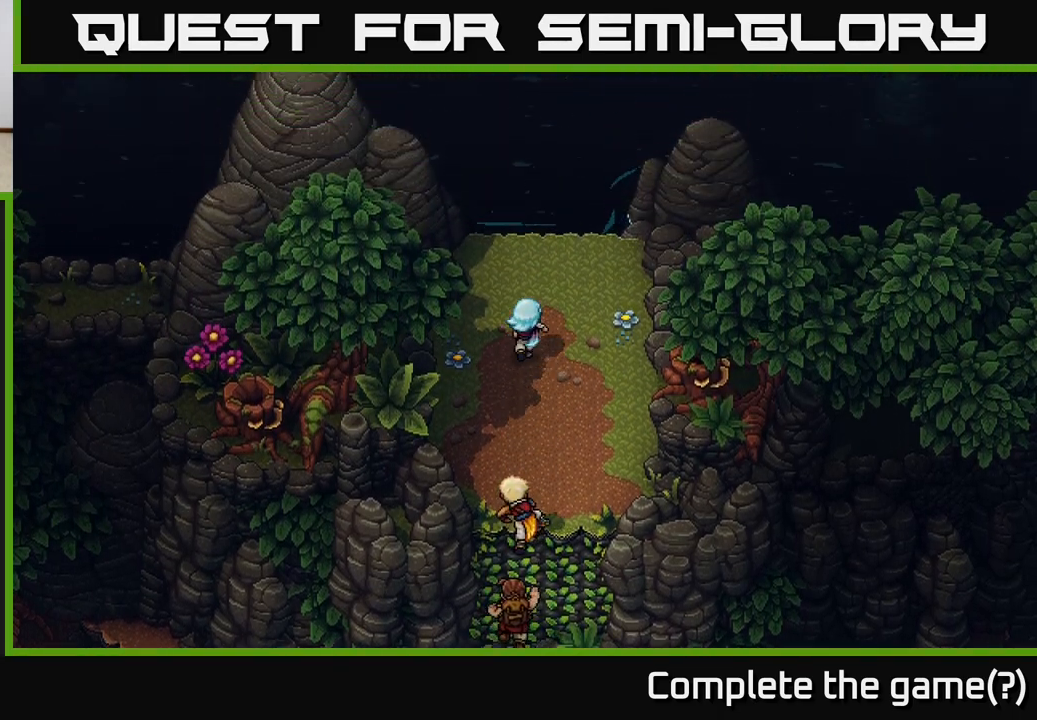
{"buttons": ["A"], "left_stick": "up", "right_stick": "center", "events": [[500, "A", "down"]]}
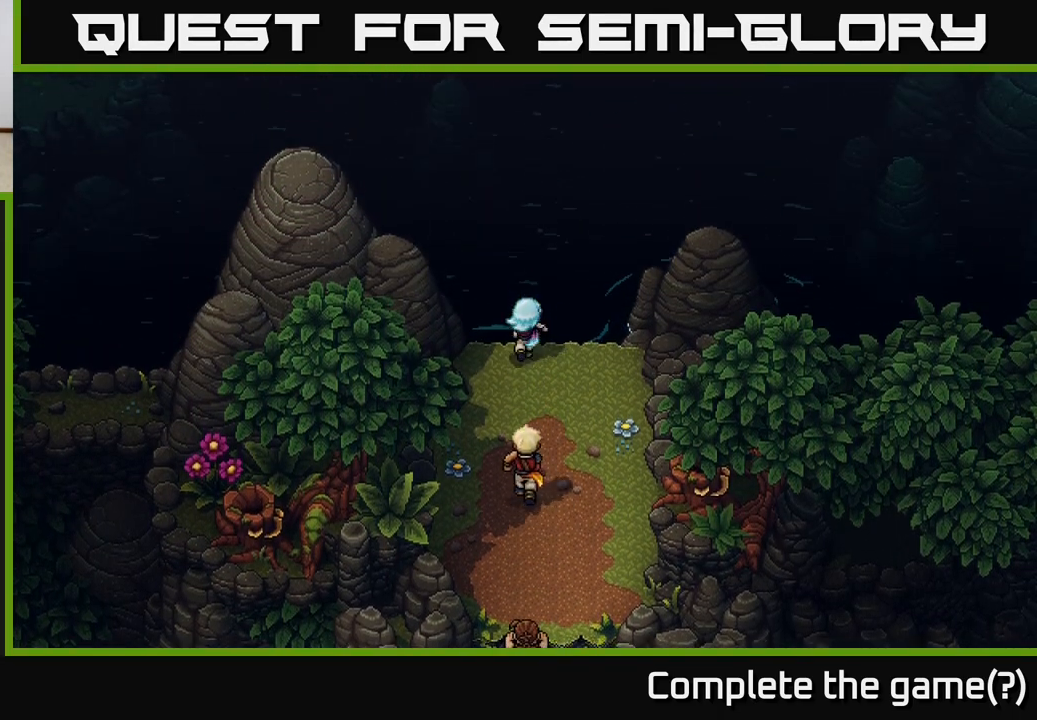
{"buttons": [], "left_stick": "up-left", "right_stick": "center", "events": [[200, "A", "up"], [500, "left_stick", "up-left"]]}
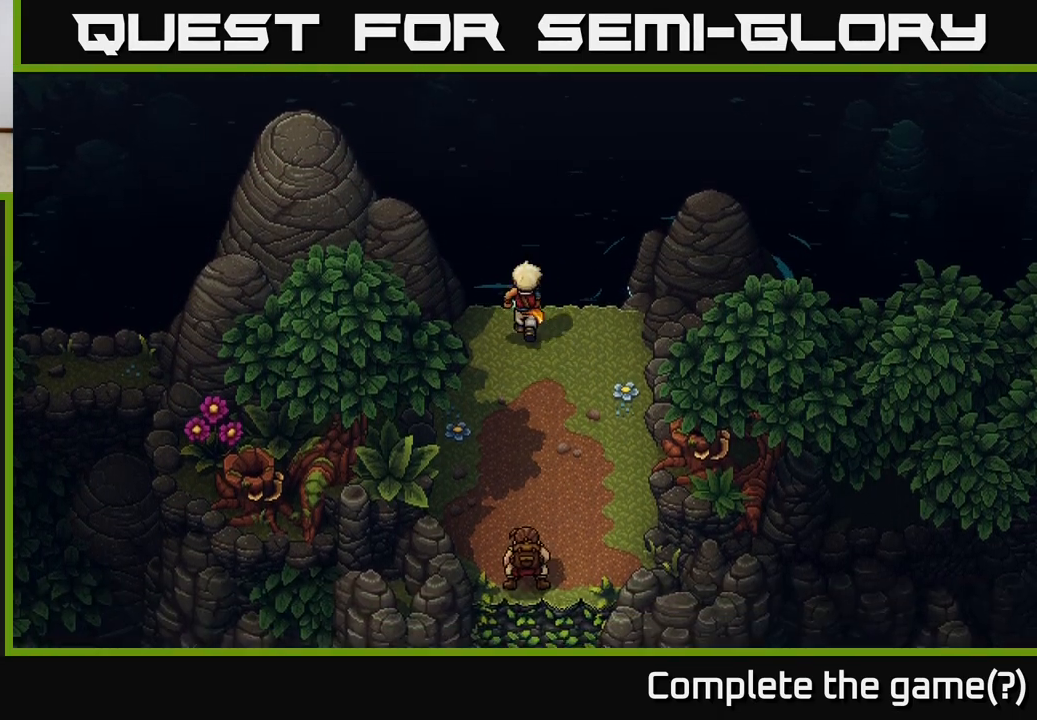
{"buttons": [], "left_stick": "up-left", "right_stick": "center", "events": []}